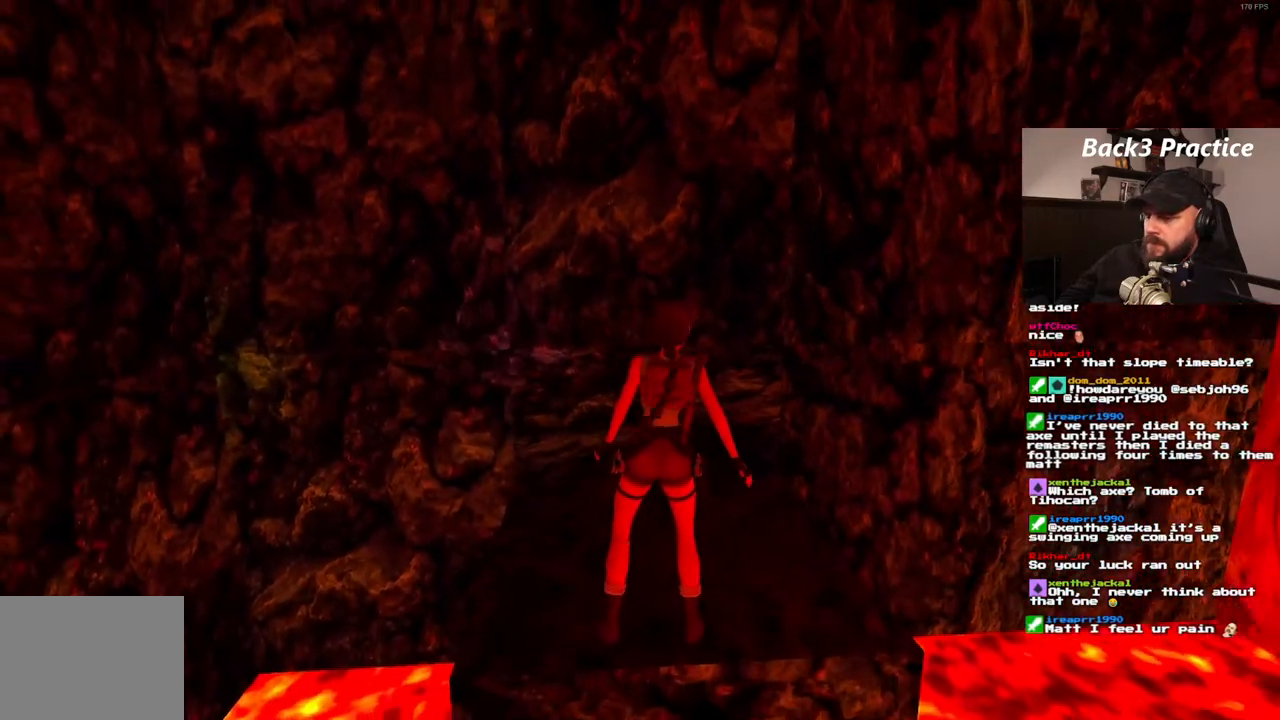
Gameplay with a controller (PlayStation layout); each line is a JSON object with the inputs held at the frame after it (dt_ms = milliseconds from this image to that frame). "events" lists button and stick changes between this image and that frame as [ms after this image, input, new state], when the widget could be followed in between. Not read: HOME L3 R3.
{"dt_ms": 500, "buttons": ["DPAD_RIGHT"], "left_stick": "center", "right_stick": "center", "events": []}
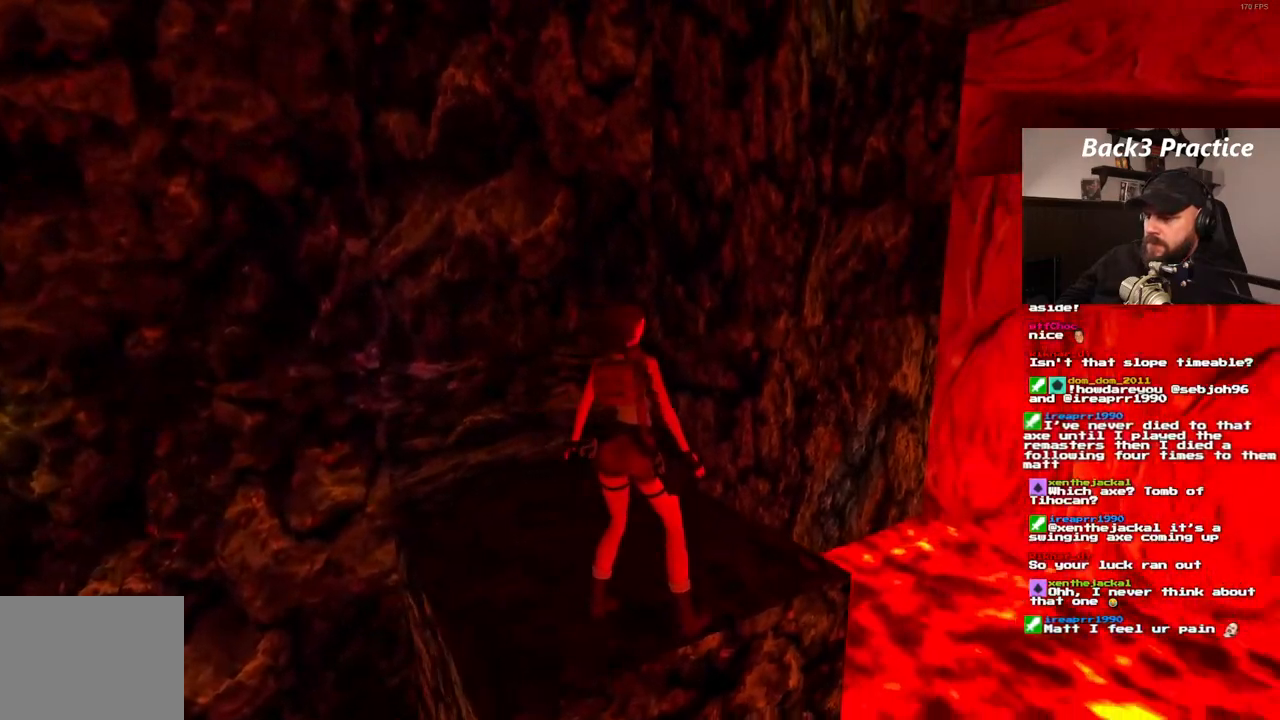
{"dt_ms": 1000, "buttons": ["R1", "DPAD_DOWN"], "left_stick": "center", "right_stick": "center", "events": [[67, "DPAD_RIGHT", "up"], [83, "R1", "down"], [200, "DPAD_DOWN", "down"]]}
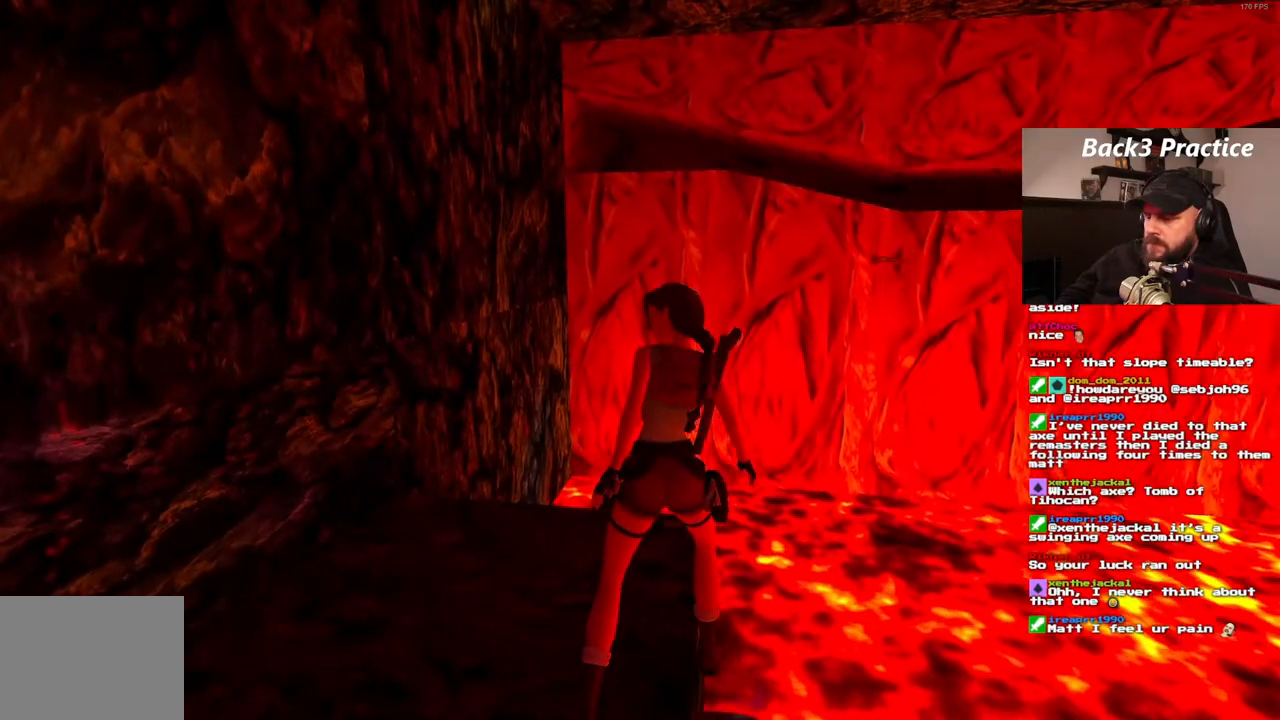
{"dt_ms": 500, "buttons": ["R1", "DPAD_DOWN"], "left_stick": "center", "right_stick": "center", "events": []}
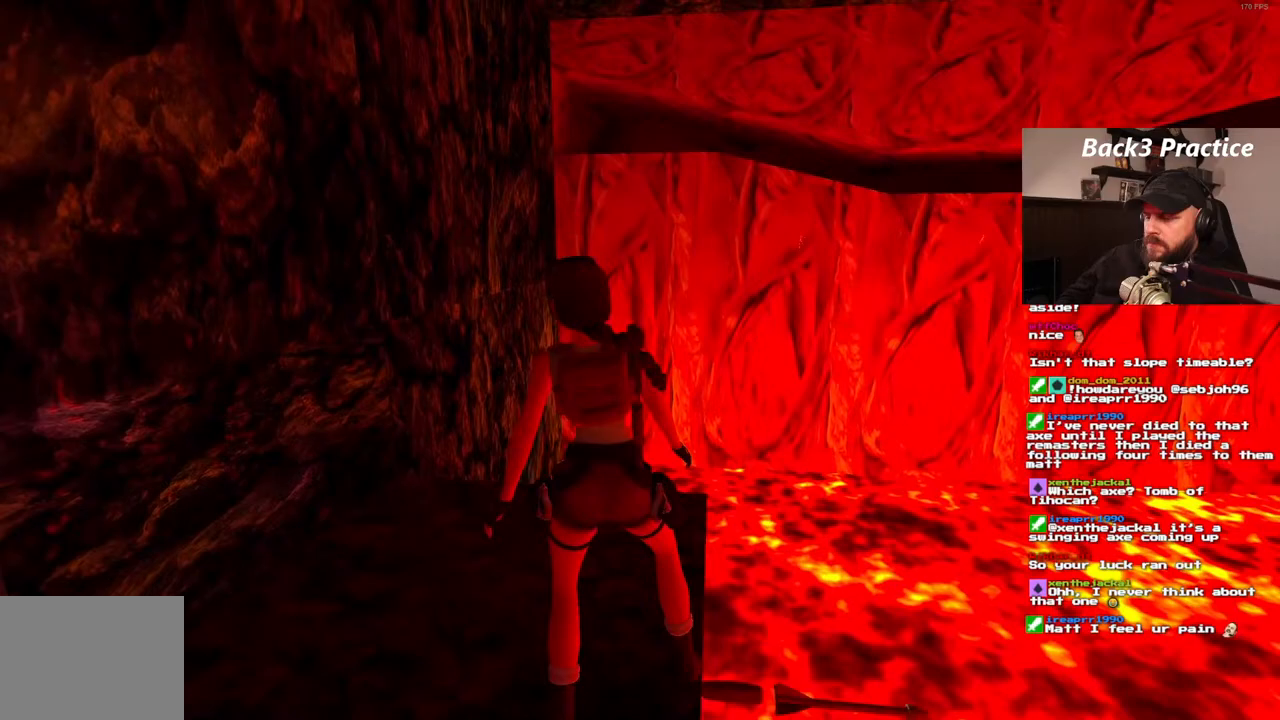
{"dt_ms": 500, "buttons": ["R1"], "left_stick": "center", "right_stick": "center", "events": [[500, "DPAD_DOWN", "up"]]}
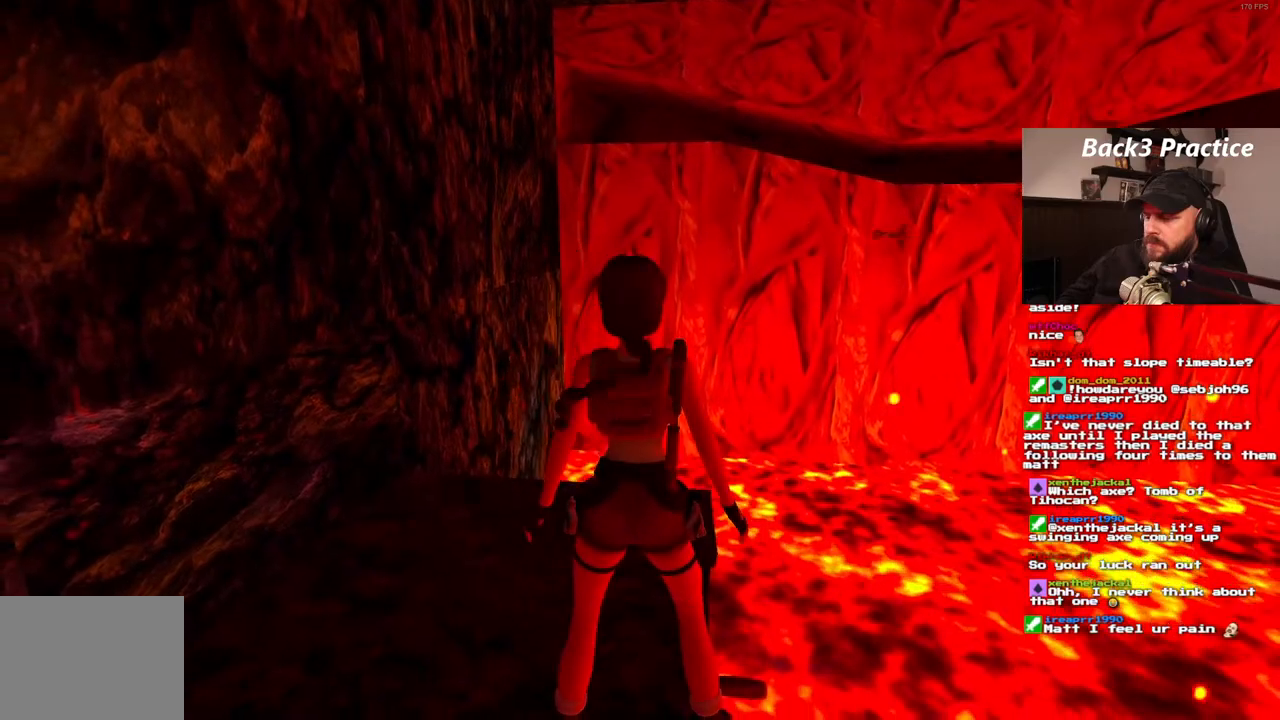
{"dt_ms": 500, "buttons": ["R1", "DPAD_LEFT"], "left_stick": "center", "right_stick": "center", "events": [[150, "DPAD_LEFT", "down"]]}
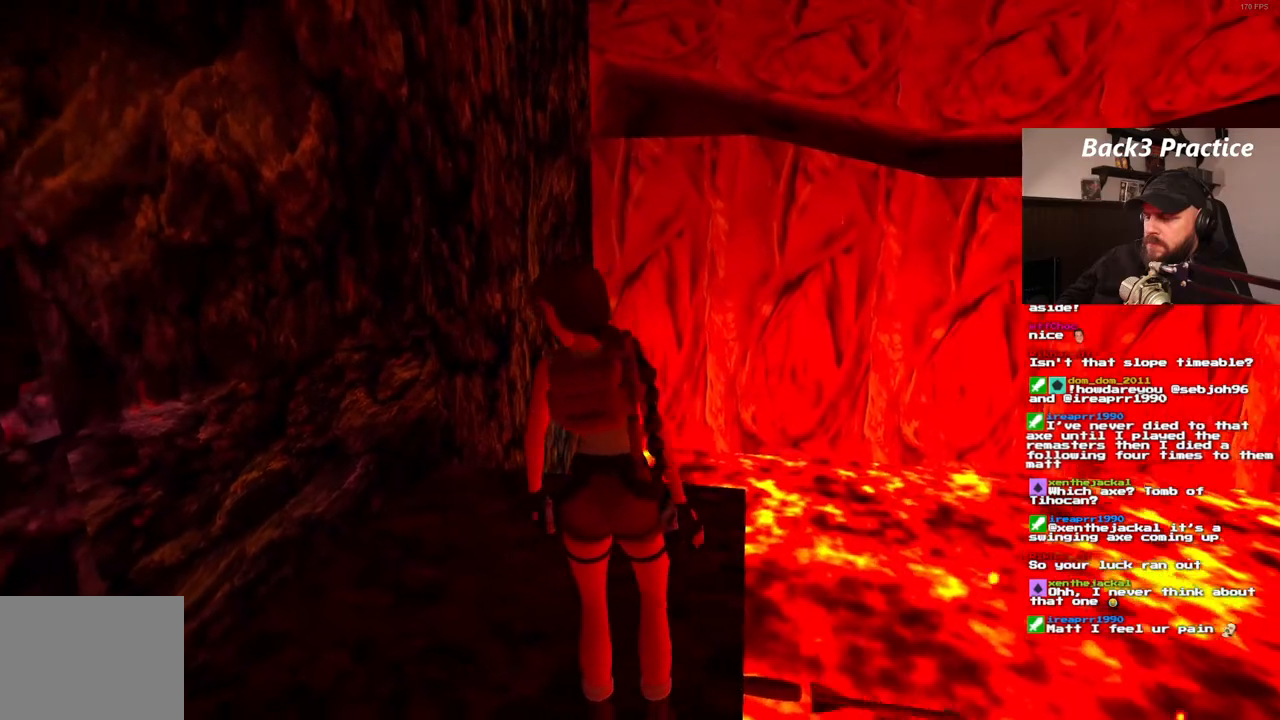
{"dt_ms": 500, "buttons": ["DPAD_RIGHT"], "left_stick": "center", "right_stick": "center", "events": [[83, "DPAD_LEFT", "up"], [267, "R1", "up"], [433, "DPAD_RIGHT", "down"]]}
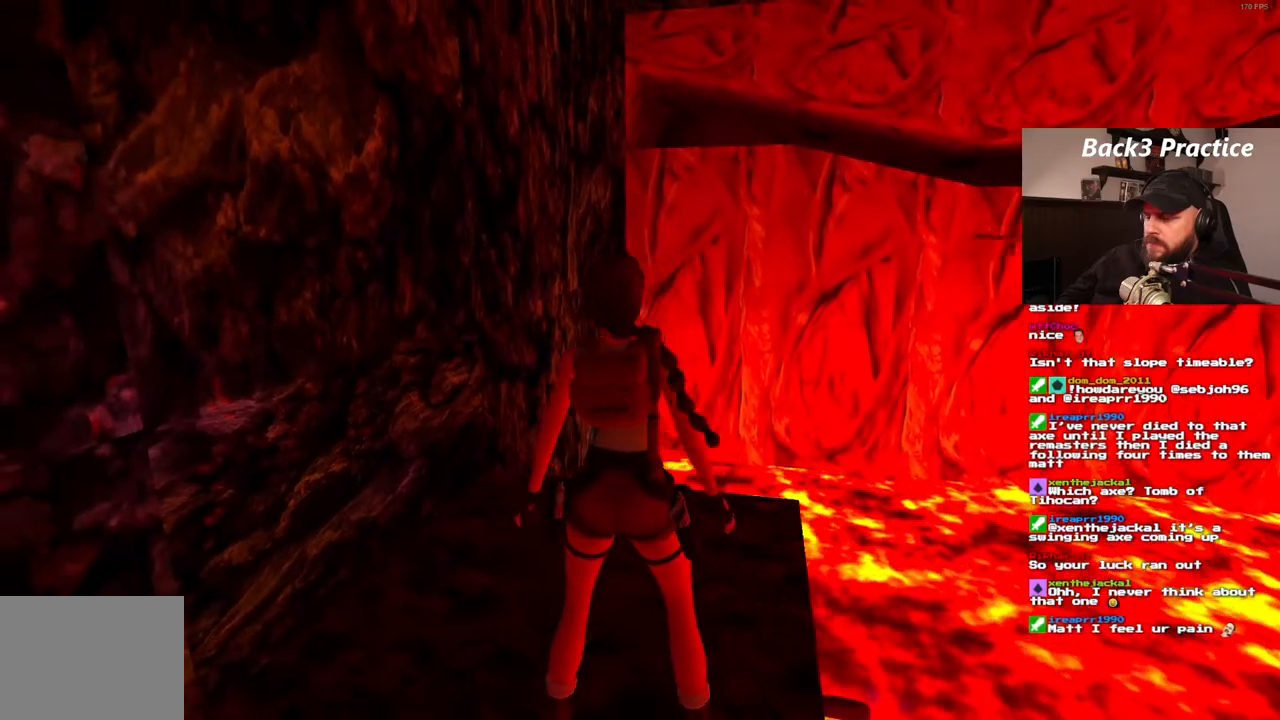
{"dt_ms": 500, "buttons": [], "left_stick": "center", "right_stick": "center", "events": [[417, "DPAD_RIGHT", "up"]]}
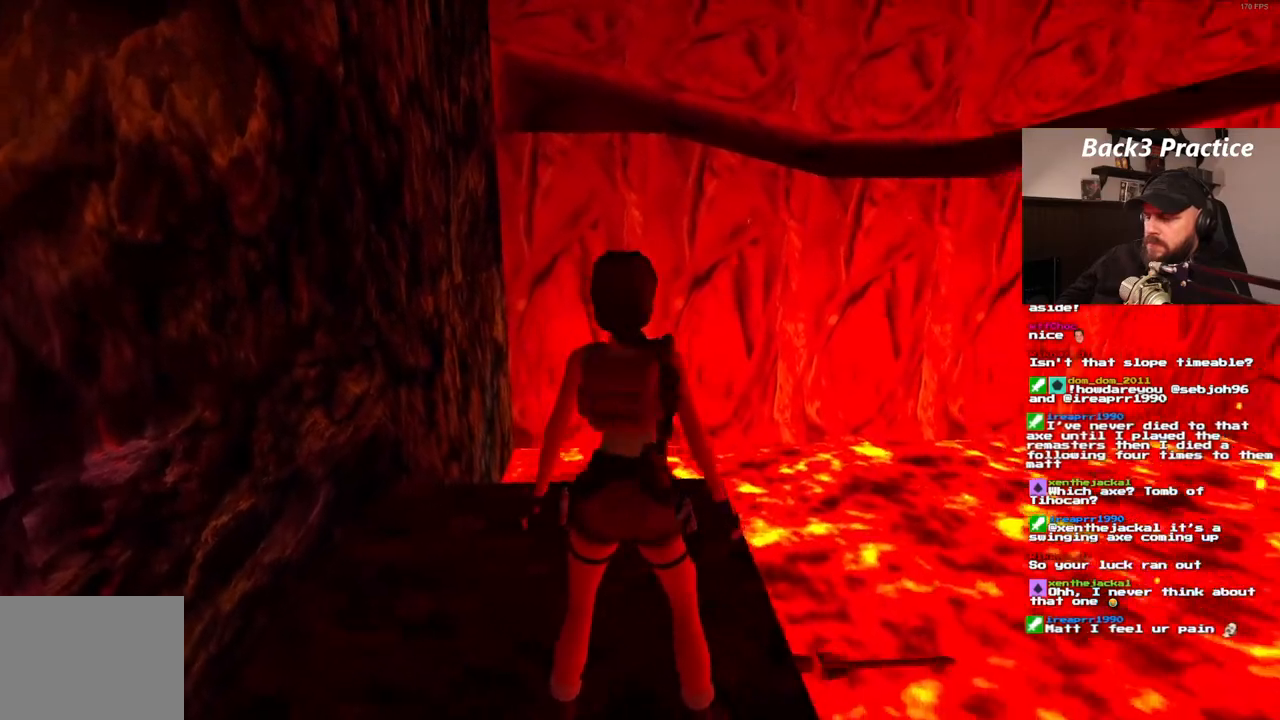
{"dt_ms": 500, "buttons": [], "left_stick": "center", "right_stick": "center", "events": [[17, "R1", "down"], [233, "R1", "up"]]}
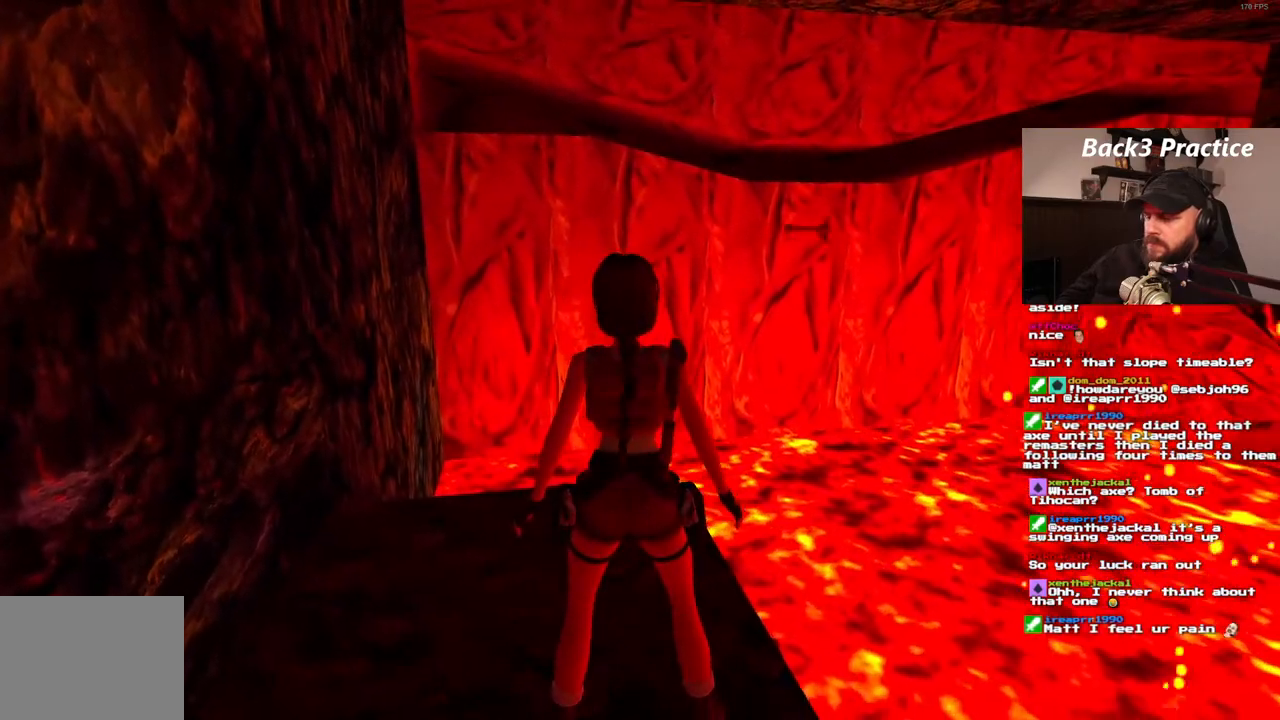
{"dt_ms": 500, "buttons": ["R1"], "left_stick": "center", "right_stick": "center", "events": [[167, "R1", "down"], [300, "DPAD_LEFT", "down"], [417, "DPAD_LEFT", "up"]]}
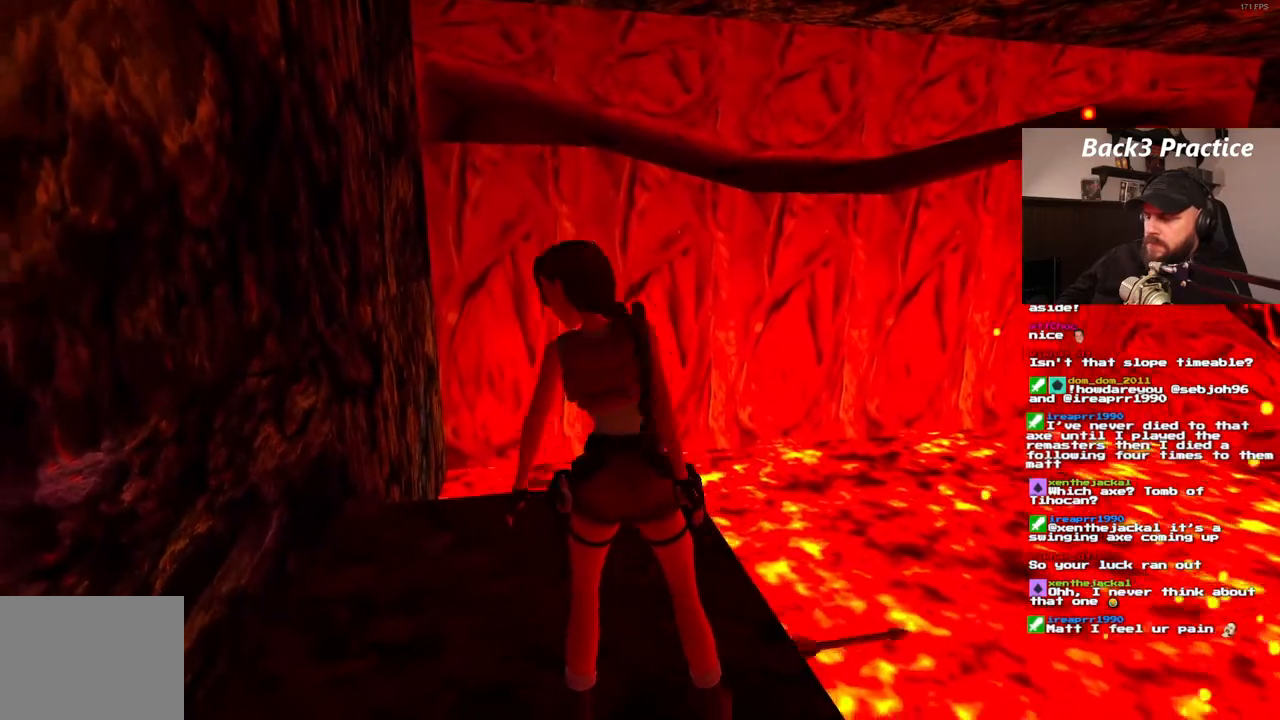
{"dt_ms": 500, "buttons": ["DPAD_RIGHT"], "left_stick": "center", "right_stick": "center", "events": [[17, "R1", "up"], [333, "DPAD_RIGHT", "down"]]}
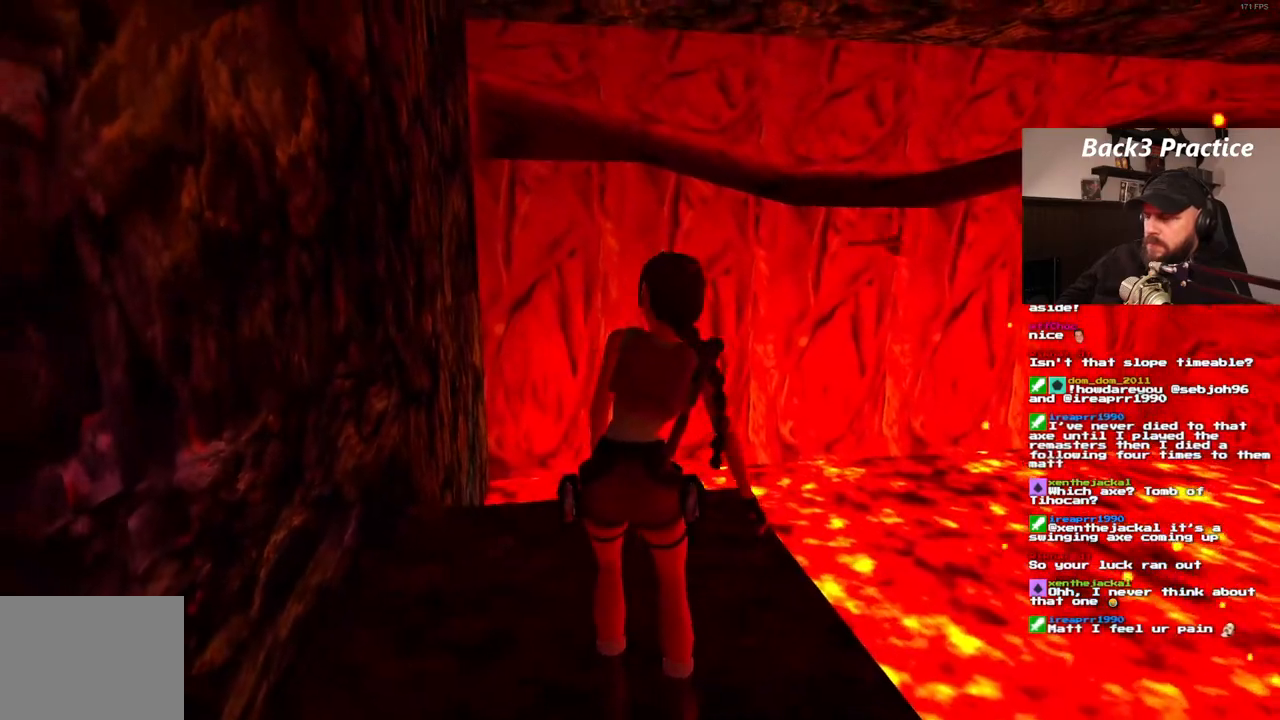
{"dt_ms": 500, "buttons": [], "left_stick": "center", "right_stick": "center", "events": [[283, "DPAD_RIGHT", "up"]]}
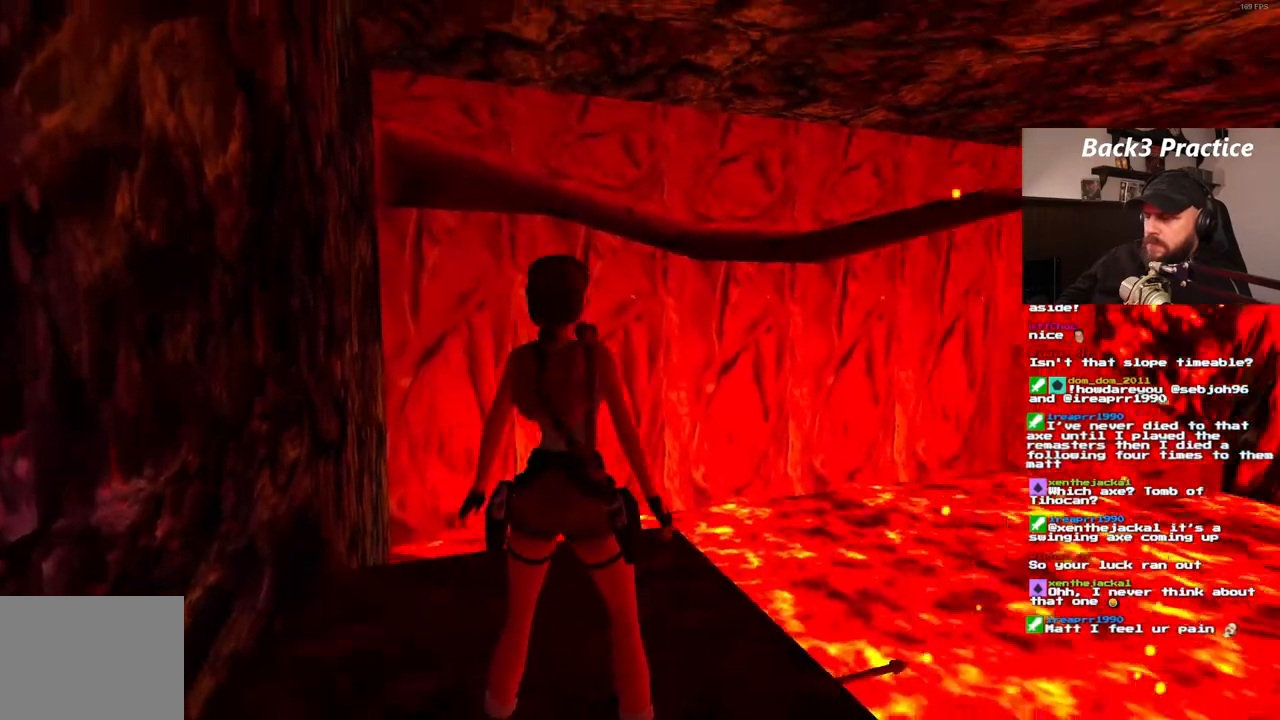
{"dt_ms": 1000, "buttons": [], "left_stick": "center", "right_stick": "center", "events": [[433, "DPAD_RIGHT", "down"], [533, "DPAD_RIGHT", "up"]]}
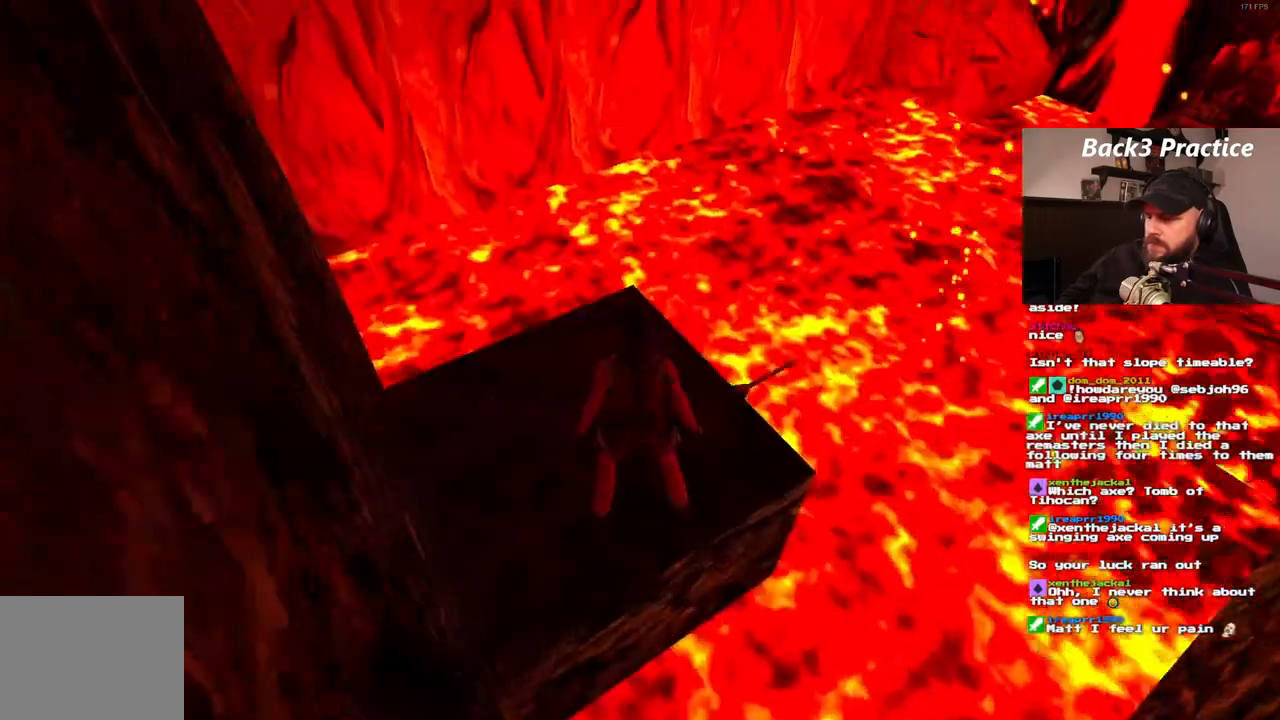
{"dt_ms": 500, "buttons": [], "left_stick": "center", "right_stick": "center", "events": [[300, "DPAD_RIGHT", "down"], [467, "DPAD_RIGHT", "up"]]}
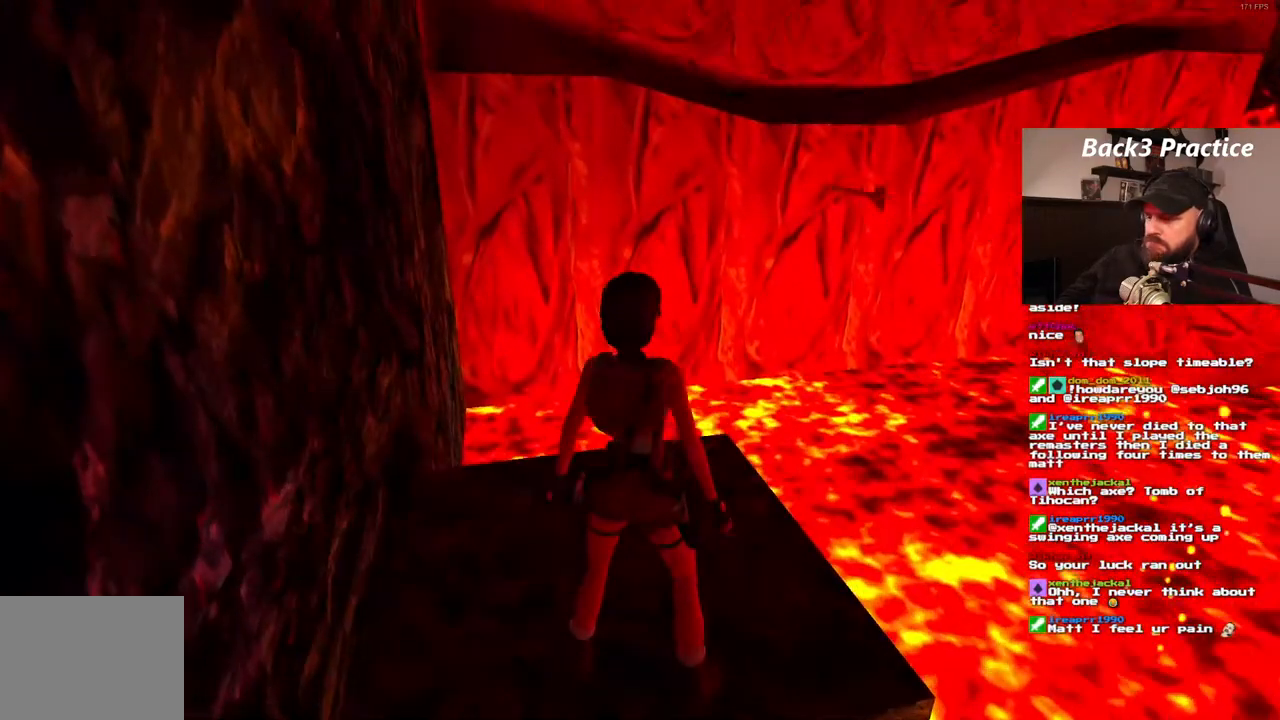
{"dt_ms": 500, "buttons": [], "left_stick": "center", "right_stick": "center", "events": []}
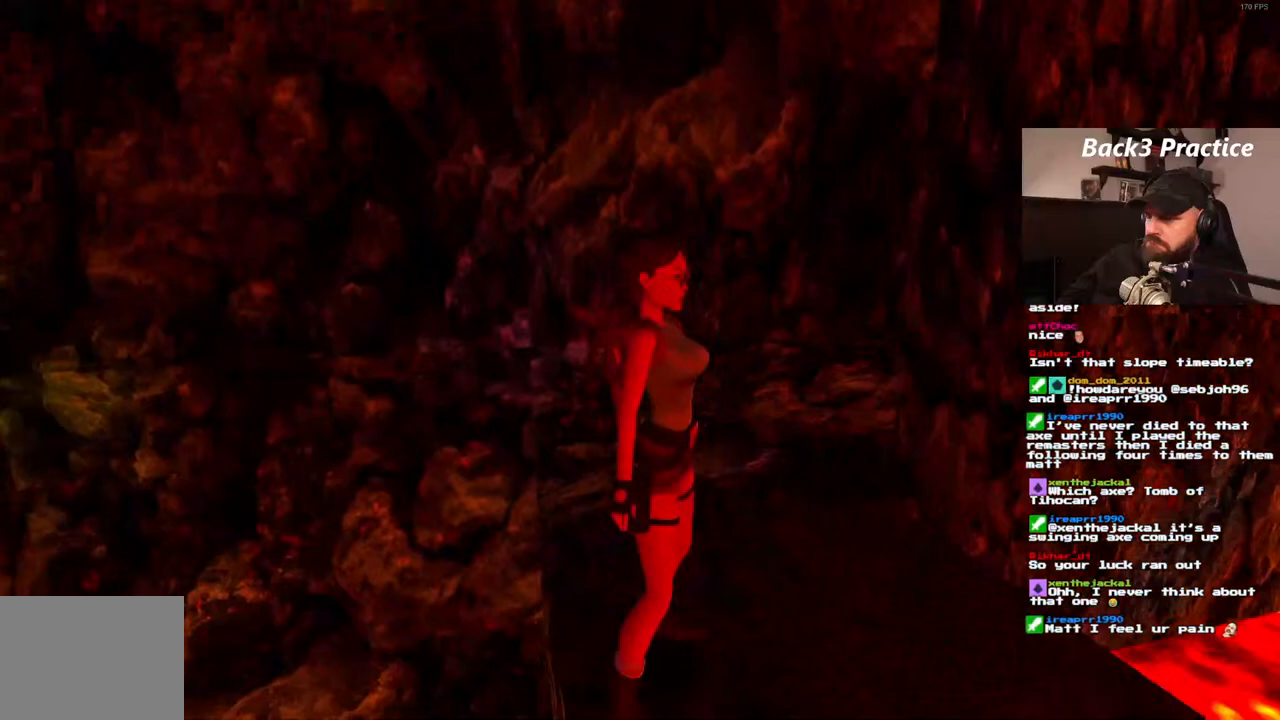
{"dt_ms": 1000, "buttons": [], "left_stick": "center", "right_stick": "center", "events": []}
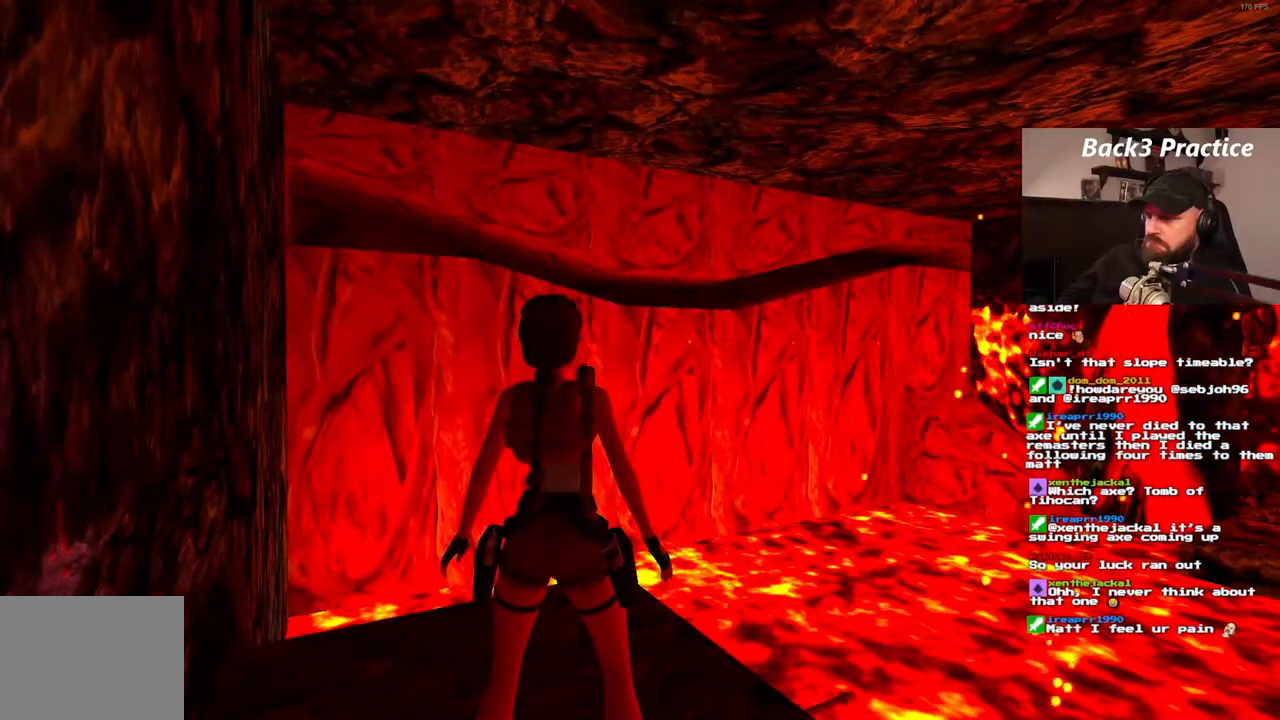
{"dt_ms": 500, "buttons": [], "left_stick": "center", "right_stick": "center", "events": []}
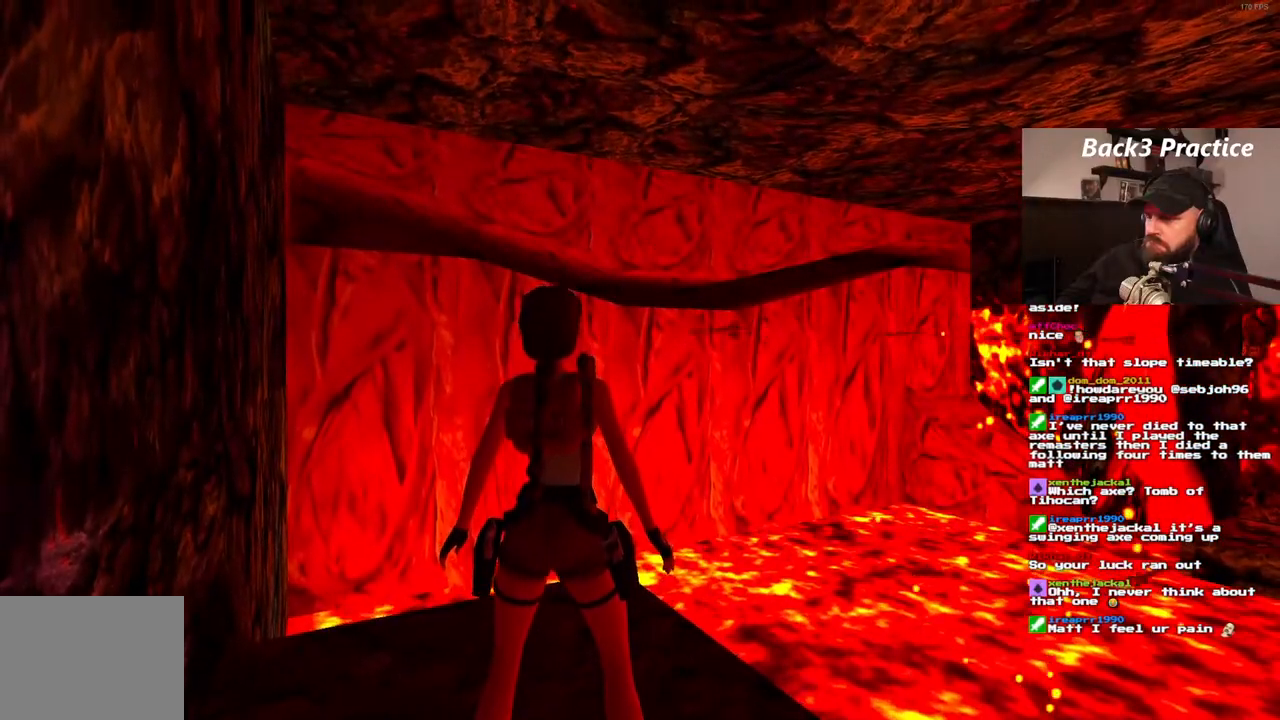
{"dt_ms": 500, "buttons": ["DPAD_LEFT"], "left_stick": "center", "right_stick": "center", "events": [[417, "DPAD_LEFT", "down"]]}
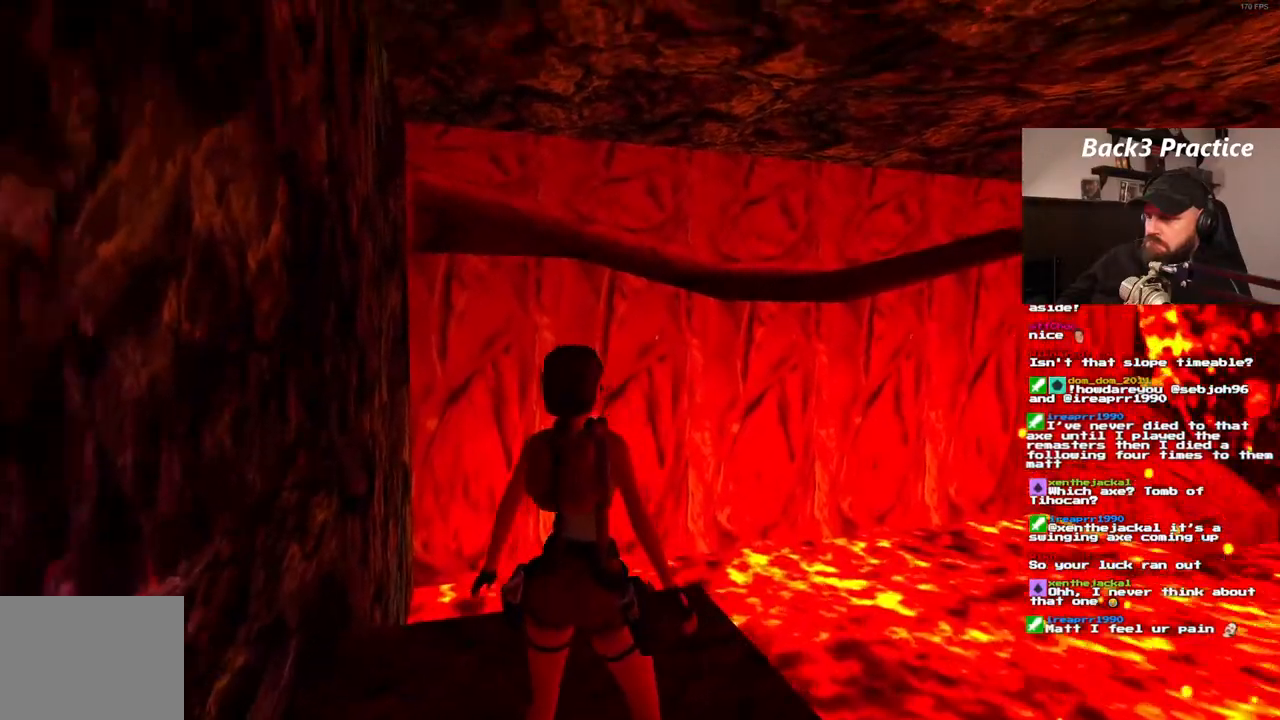
{"dt_ms": 500, "buttons": [], "left_stick": "center", "right_stick": "center", "events": [[50, "DPAD_LEFT", "up"]]}
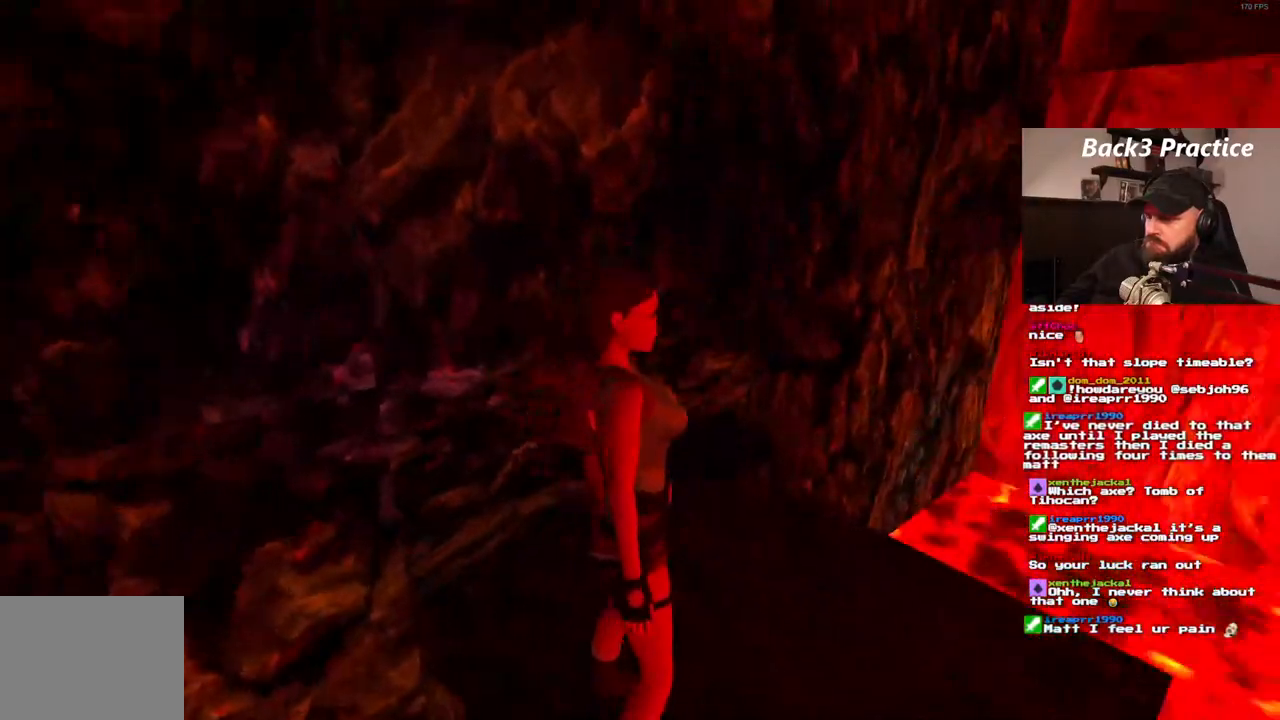
{"dt_ms": 500, "buttons": [], "left_stick": "center", "right_stick": "center", "events": []}
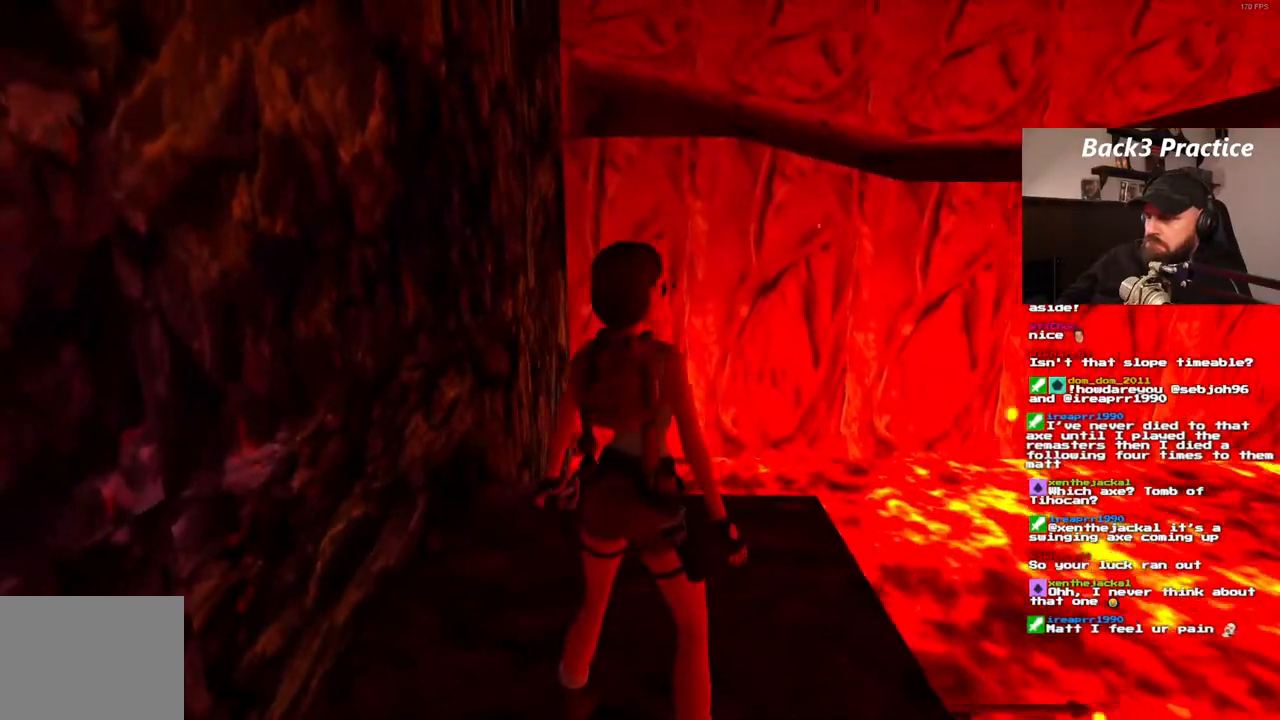
{"dt_ms": 500, "buttons": [], "left_stick": "center", "right_stick": "center", "events": []}
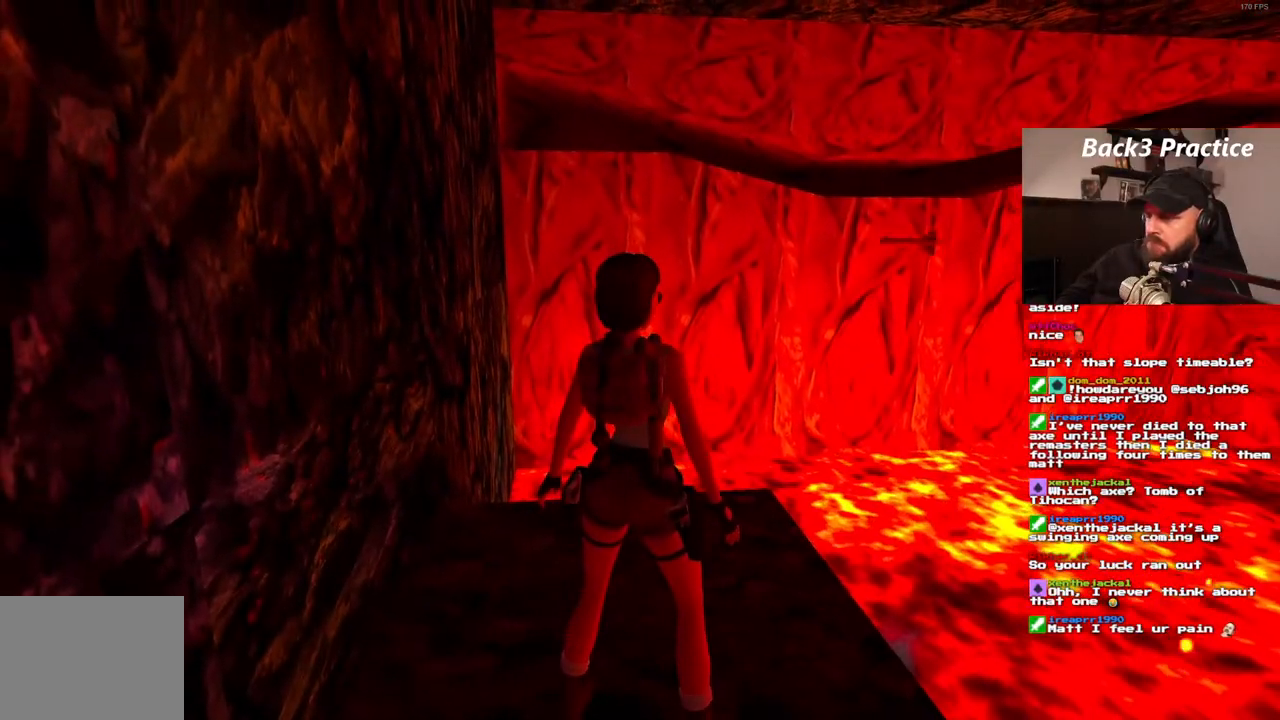
{"dt_ms": 500, "buttons": [], "left_stick": "center", "right_stick": "center", "events": []}
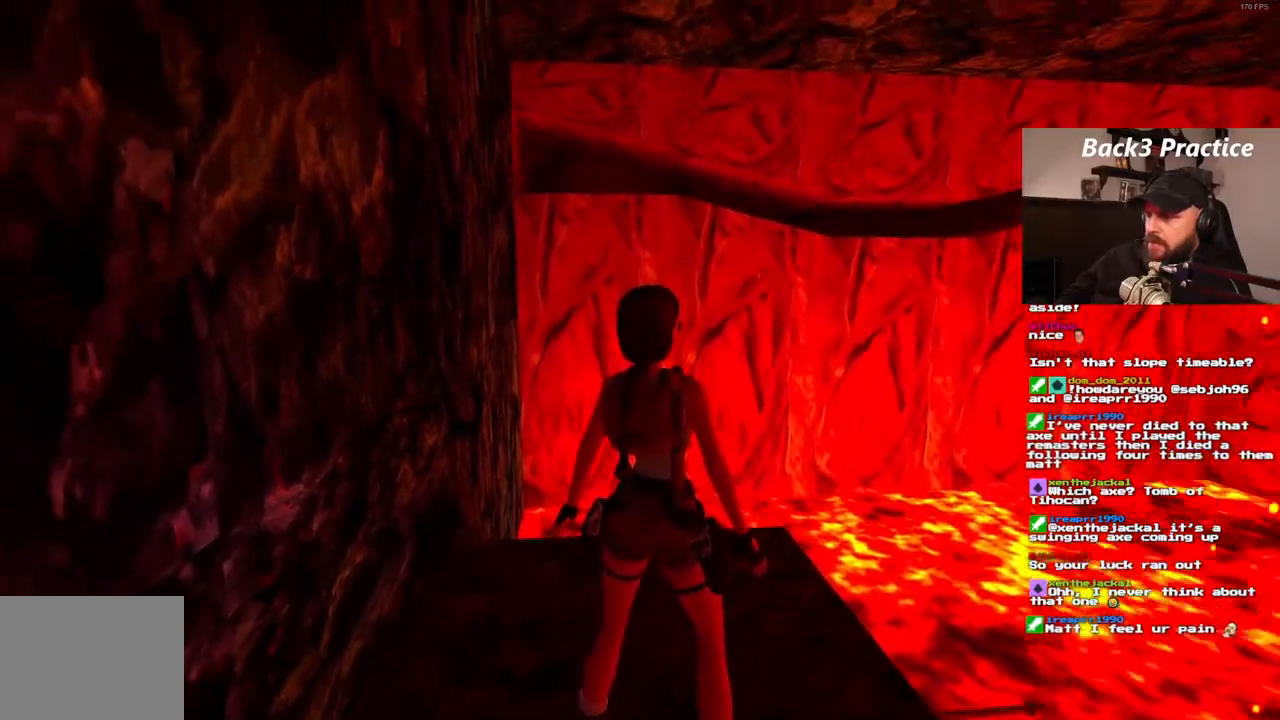
{"dt_ms": 500, "buttons": [], "left_stick": "center", "right_stick": "center", "events": []}
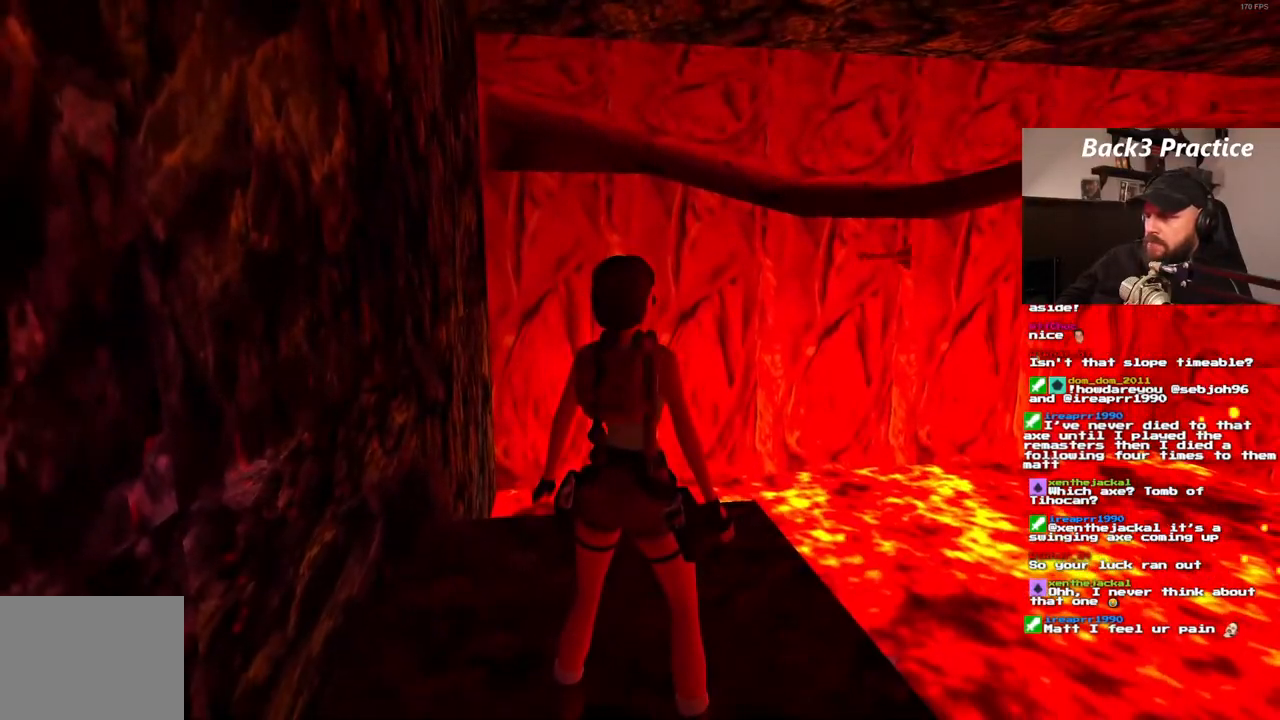
{"dt_ms": 500, "buttons": [], "left_stick": "center", "right_stick": "center", "events": []}
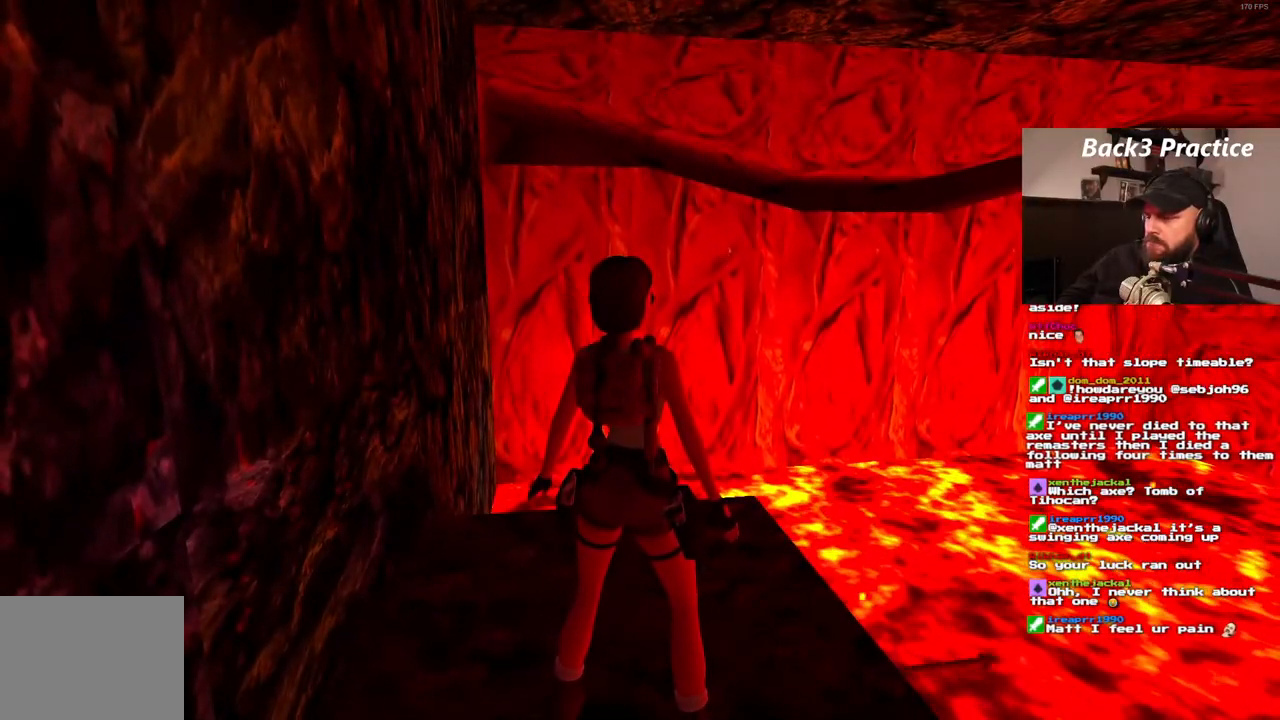
{"dt_ms": 500, "buttons": ["DPAD_UP"], "left_stick": "center", "right_stick": "center", "events": [[300, "DPAD_UP", "down"]]}
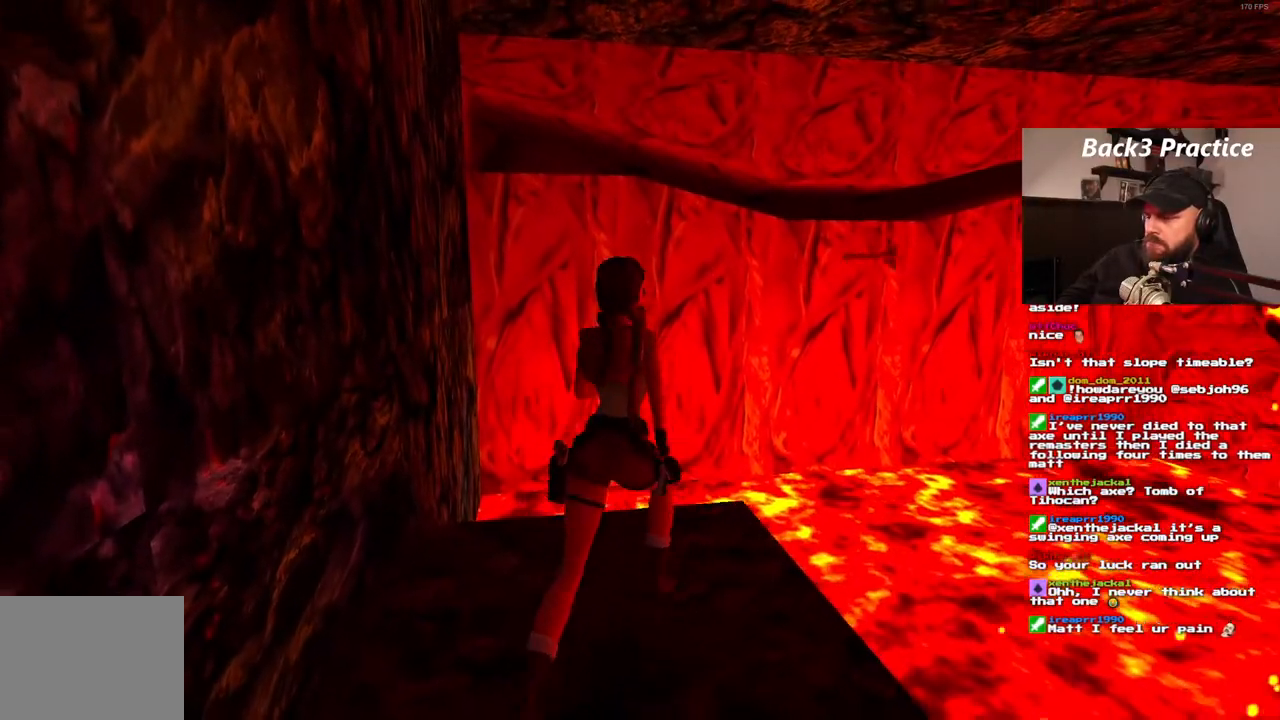
{"dt_ms": 500, "buttons": ["SQUARE", "DPAD_UP", "DPAD_RIGHT"], "left_stick": "center", "right_stick": "center", "events": [[50, "SQUARE", "down"], [467, "DPAD_RIGHT", "down"]]}
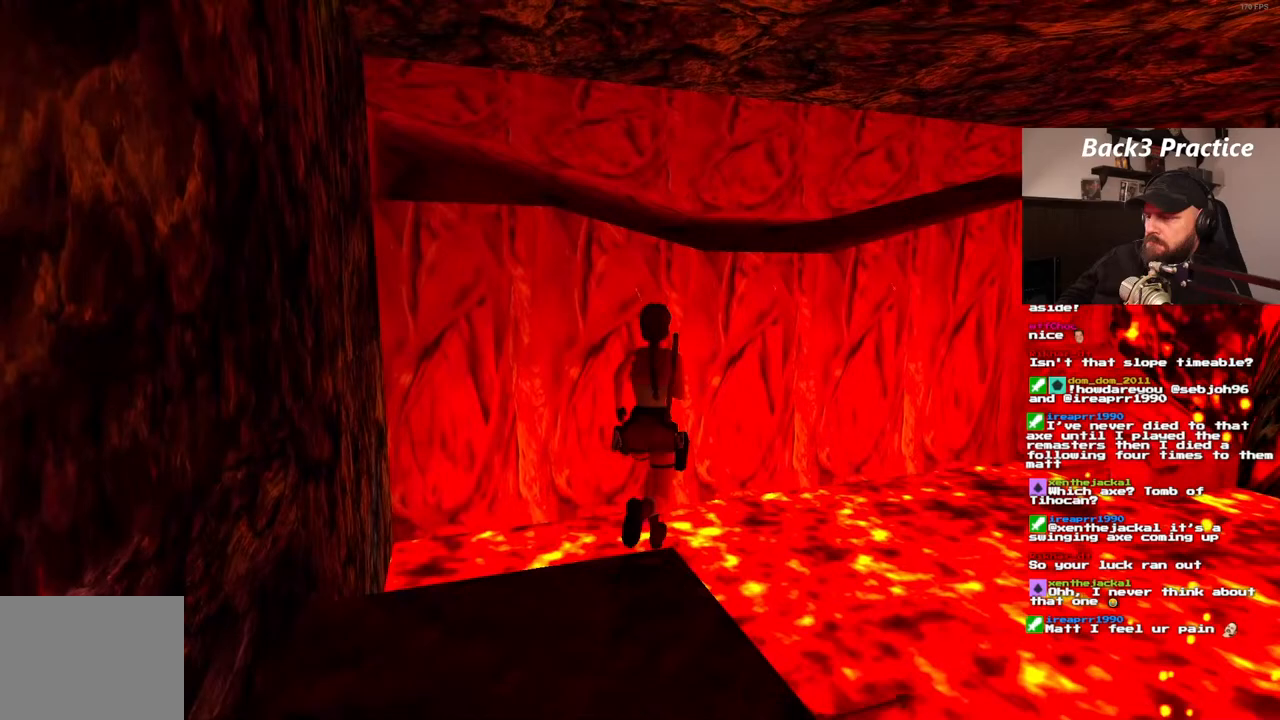
{"dt_ms": 500, "buttons": ["SQUARE", "DPAD_UP"], "left_stick": "center", "right_stick": "center", "events": [[100, "DPAD_RIGHT", "up"], [317, "DPAD_LEFT", "down"], [467, "DPAD_LEFT", "up"]]}